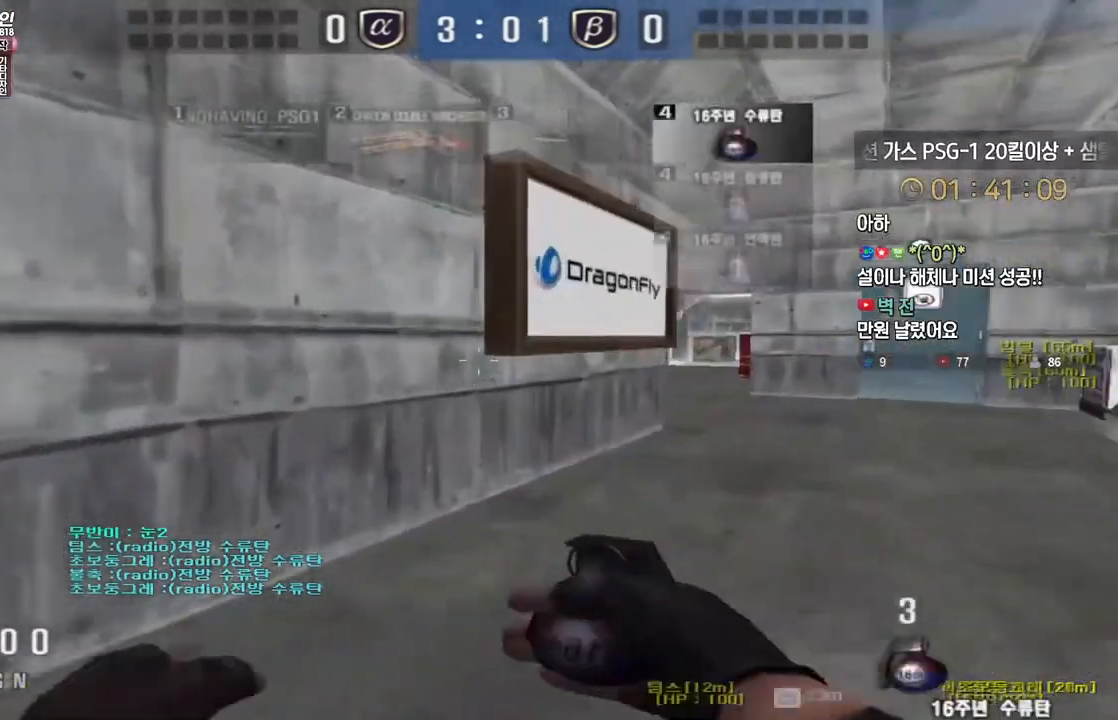
Gameplay with keyboard; each line is a JSON object with the keys held at the frame after it. "events" lists presses ("down") and releases ("up") of "a", "ctrl", "d", "e", "f", "q", "r", "s", "shift", "space", "tab" and "w" between this image and that frame as [ms after this image, input, new state], when the widget could be followed in between. No other keys are recorded. Mouse input is not recorded.
{"keys": ["ctrl"], "events": [[300, "ctrl", "down"], [300, "space", "down"], [317, "d", "up"], [317, "w", "up"], [367, "space", "up"]]}
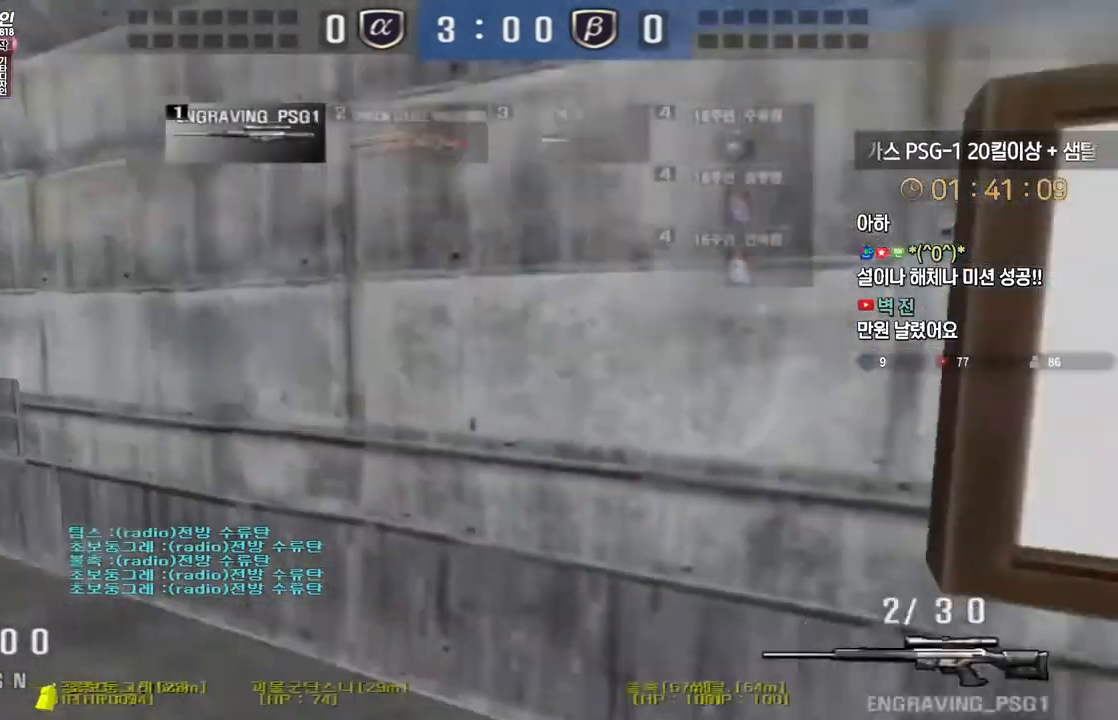
{"keys": ["d", "w"], "events": [[17, "r", "down"], [83, "r", "up"], [117, "ctrl", "up"], [150, "w", "down"], [217, "d", "down"]]}
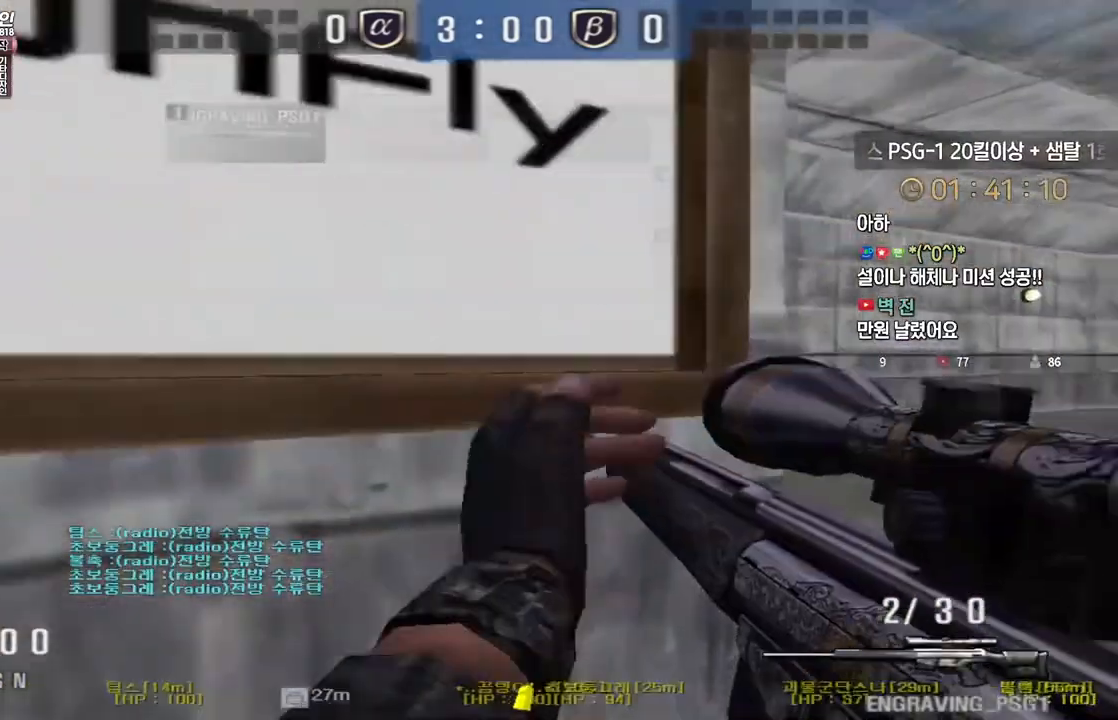
{"keys": [], "events": [[50, "ctrl", "down"], [83, "d", "up"], [83, "space", "down"], [83, "w", "up"], [100, "ctrl", "up"], [133, "space", "up"]]}
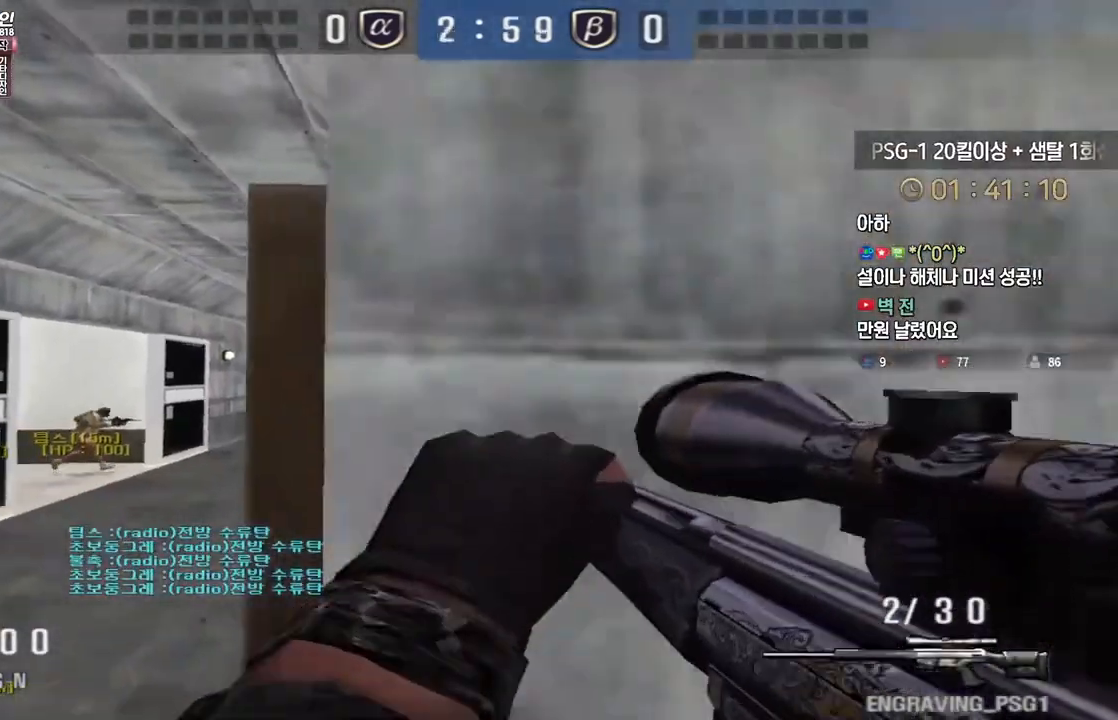
{"keys": ["a", "w"], "events": [[167, "w", "down"], [183, "a", "down"], [333, "ctrl", "down"], [367, "a", "up"], [367, "w", "up"], [383, "ctrl", "up"], [383, "space", "down"], [417, "space", "up"], [450, "a", "down"], [450, "w", "down"]]}
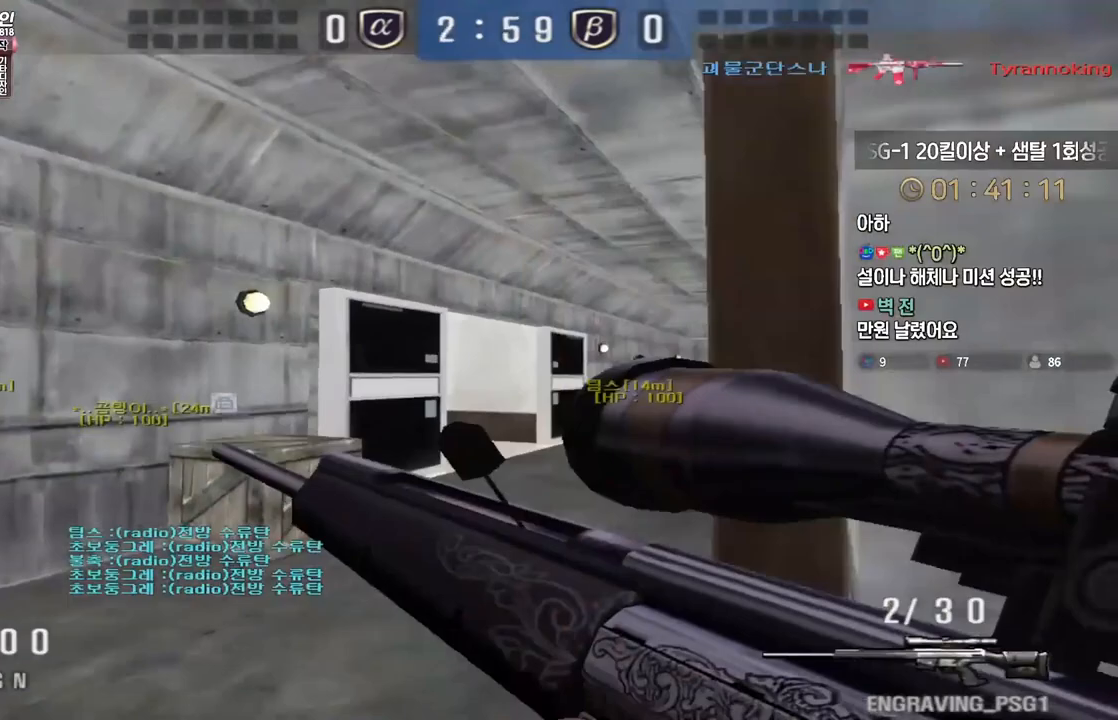
{"keys": ["a", "w"], "events": []}
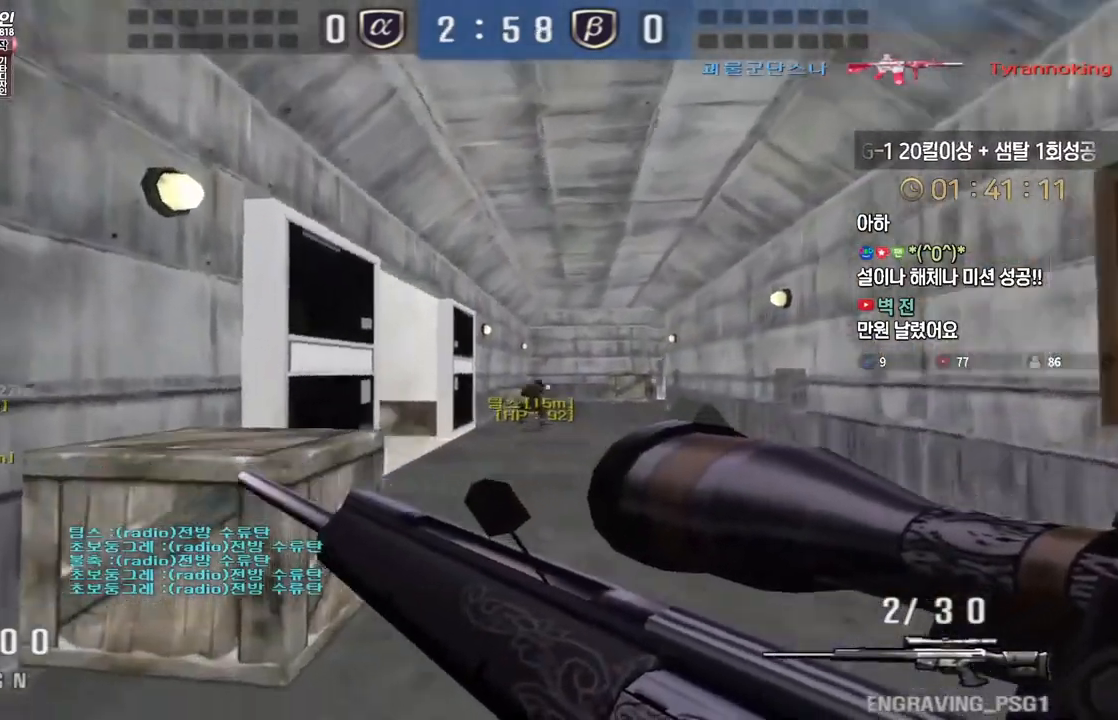
{"keys": ["a", "ctrl", "w"], "events": [[150, "ctrl", "down"], [183, "w", "up"], [200, "a", "up"], [433, "a", "down"], [450, "w", "down"]]}
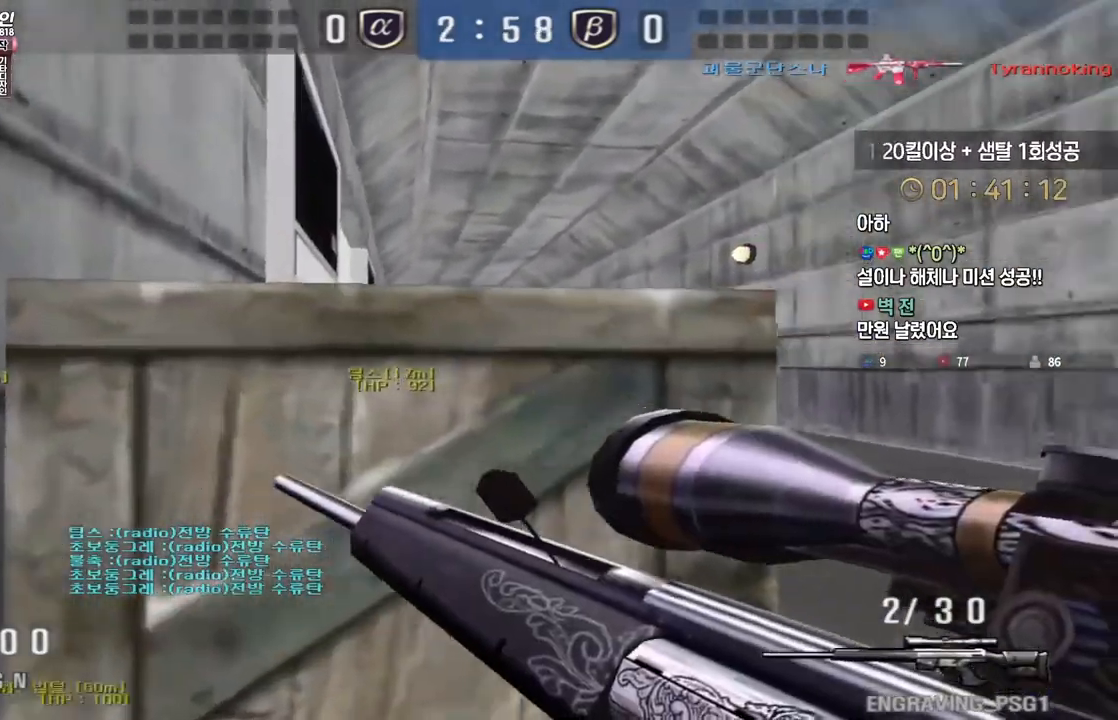
{"keys": ["d", "tab", "w"], "events": [[167, "a", "up"], [167, "w", "up"], [300, "tab", "down"], [383, "d", "down"], [383, "w", "down"], [500, "ctrl", "up"]]}
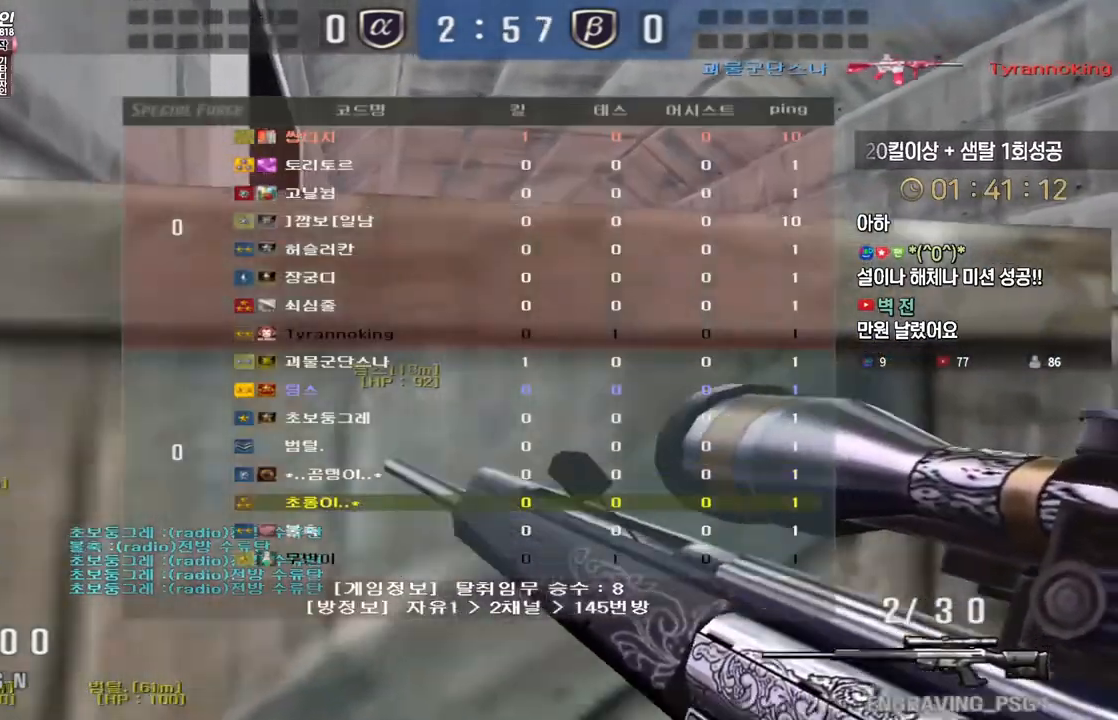
{"keys": ["d", "w"], "events": [[33, "tab", "up"], [133, "ctrl", "down"], [167, "d", "up"], [167, "w", "up"], [233, "d", "down"], [233, "w", "down"], [267, "ctrl", "up"]]}
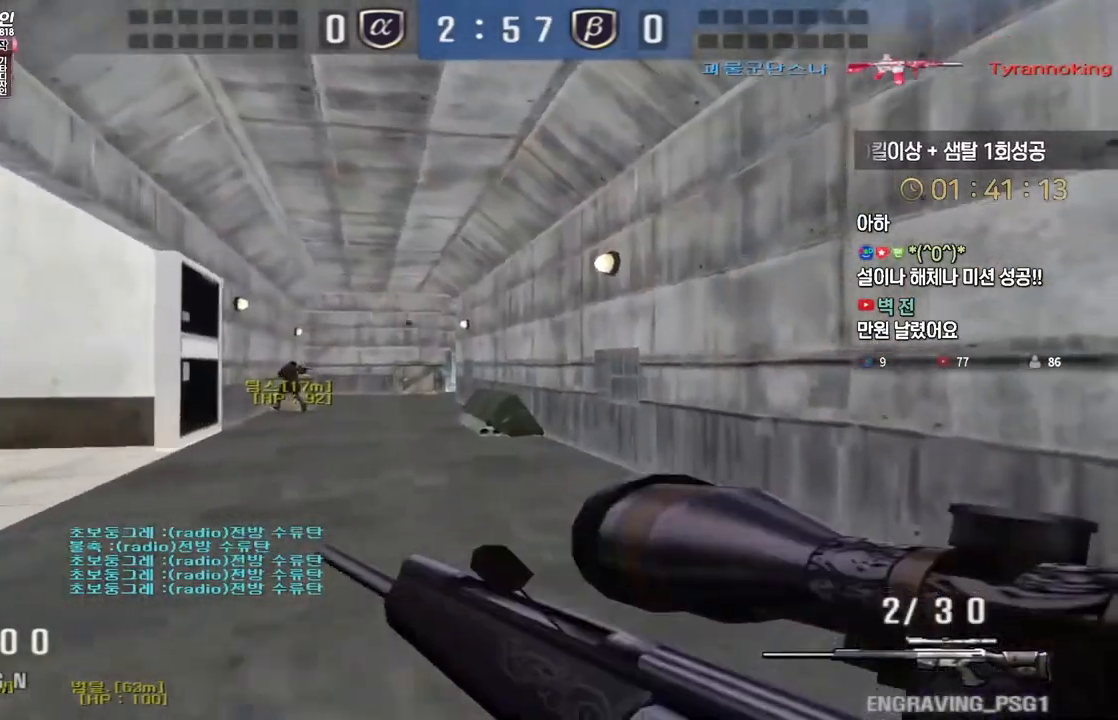
{"keys": ["ctrl", "space"], "events": [[17, "ctrl", "down"], [33, "d", "up"], [50, "w", "up"], [133, "w", "down"], [150, "a", "down"], [167, "ctrl", "up"], [383, "ctrl", "down"], [417, "a", "up"], [417, "w", "up"], [483, "space", "down"]]}
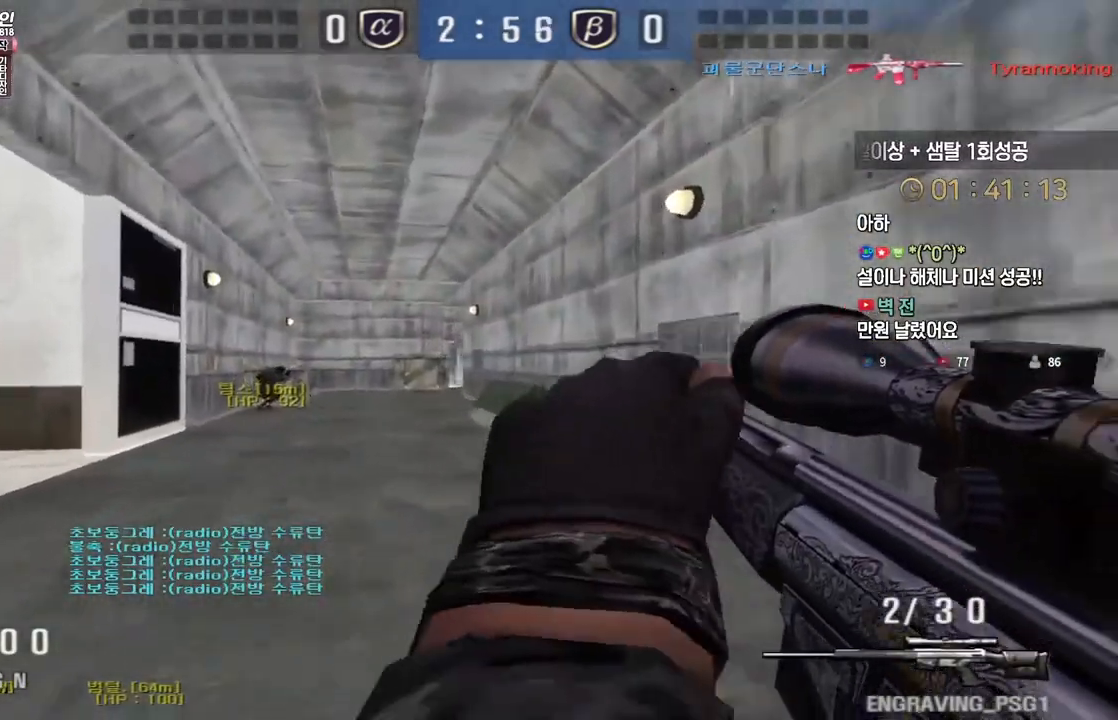
{"keys": ["s"], "events": [[50, "d", "down"], [50, "s", "down"], [50, "space", "up"], [83, "ctrl", "up"], [483, "d", "up"]]}
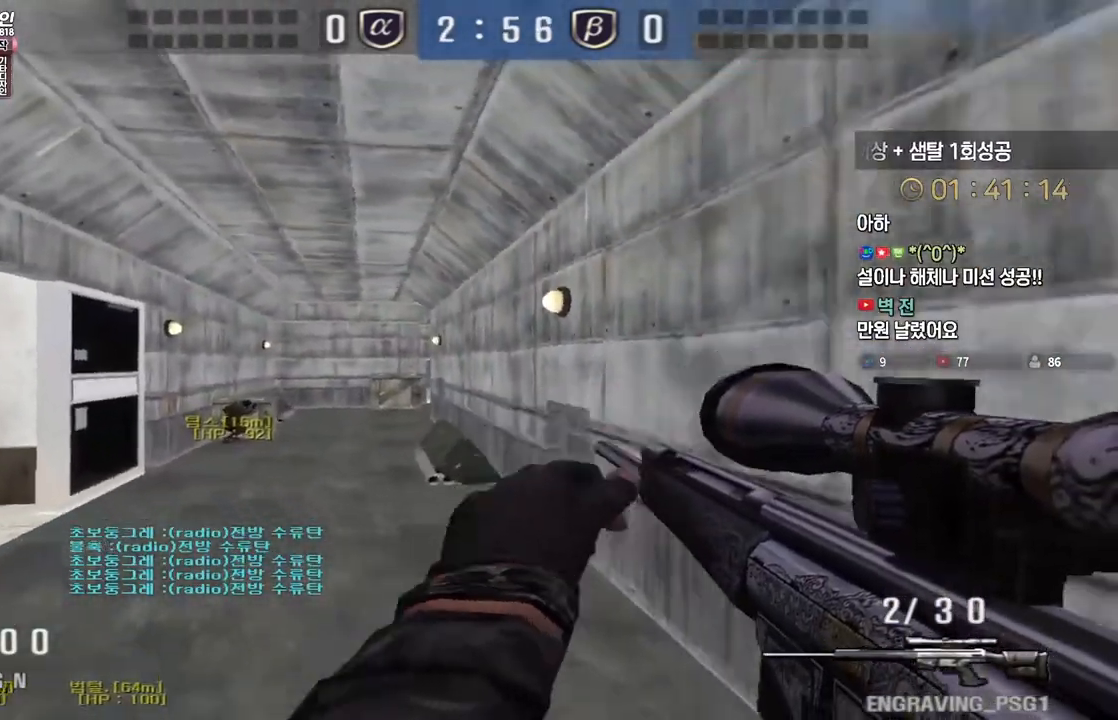
{"keys": ["d", "s"], "events": [[17, "a", "down"], [200, "ctrl", "down"], [233, "s", "up"], [250, "a", "up"], [250, "space", "down"], [267, "ctrl", "up"], [283, "a", "down"], [300, "space", "up"], [317, "s", "down"], [417, "d", "down"], [433, "a", "up"]]}
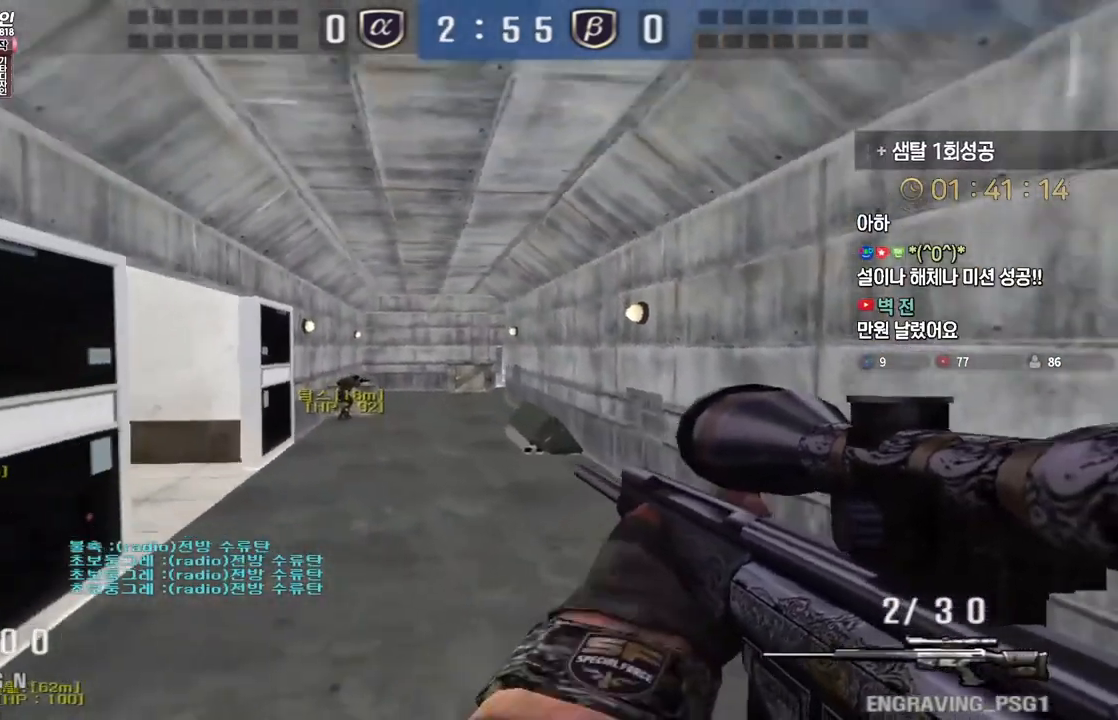
{"keys": ["a", "w"], "events": [[33, "a", "down"], [83, "d", "up"], [267, "s", "up"], [367, "w", "down"]]}
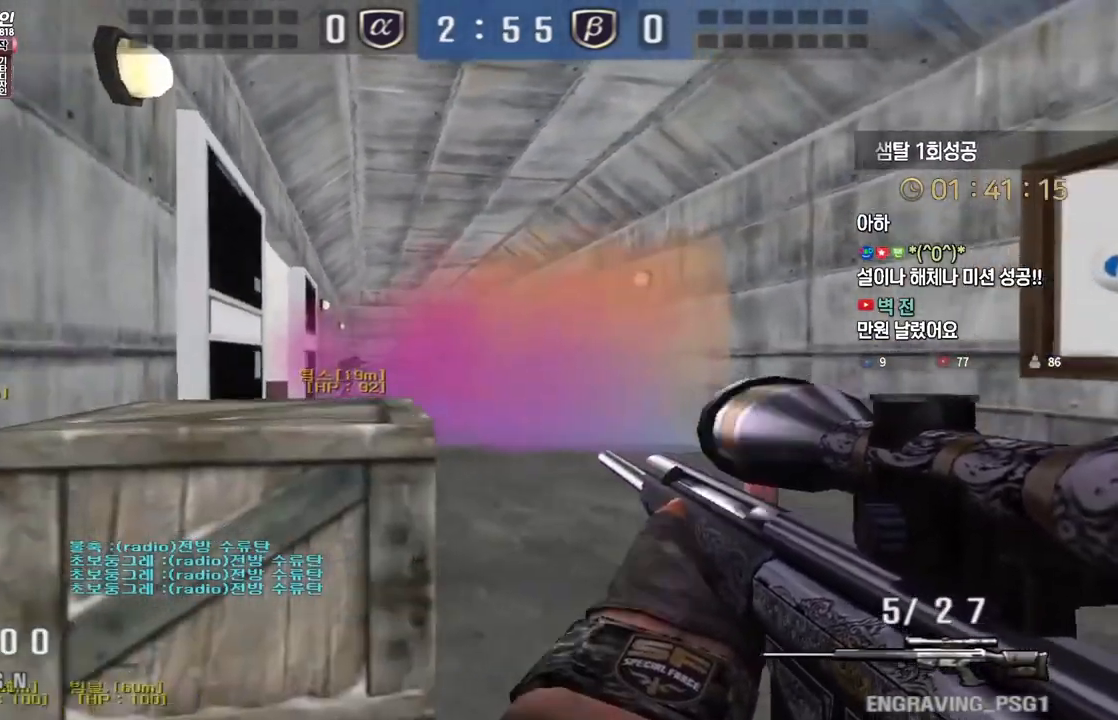
{"keys": ["a", "shift", "w"], "events": [[117, "shift", "down"], [150, "a", "up"], [150, "w", "up"], [450, "a", "down"], [450, "w", "down"]]}
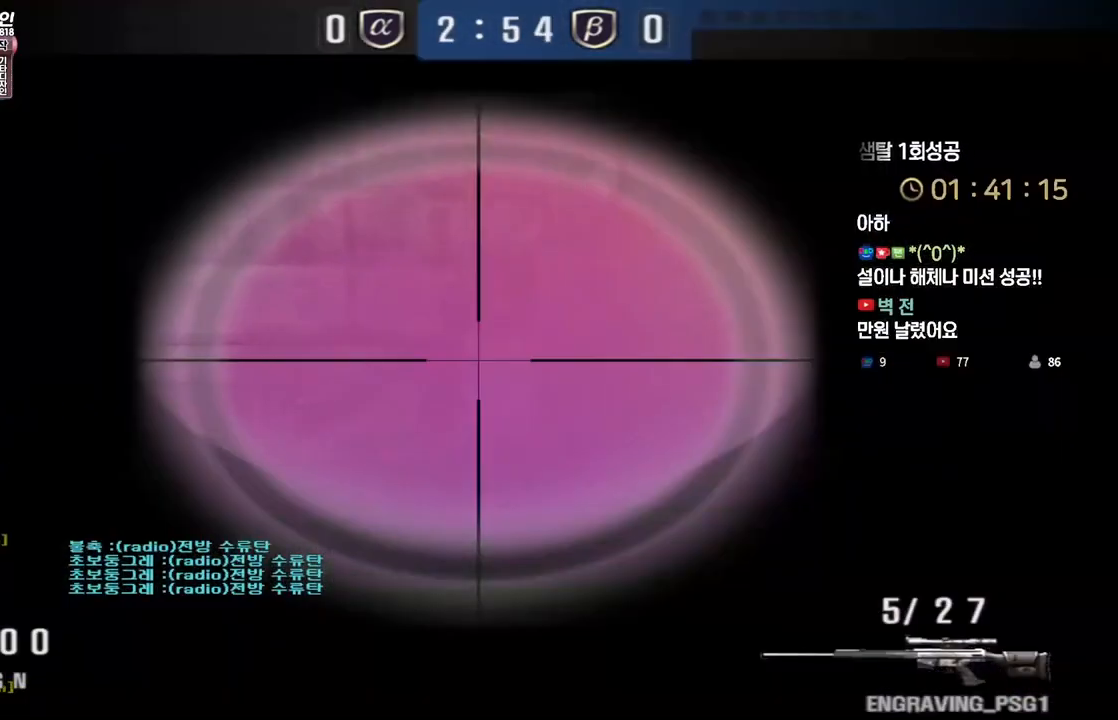
{"keys": ["shift"], "events": [[200, "a", "up"], [200, "w", "up"]]}
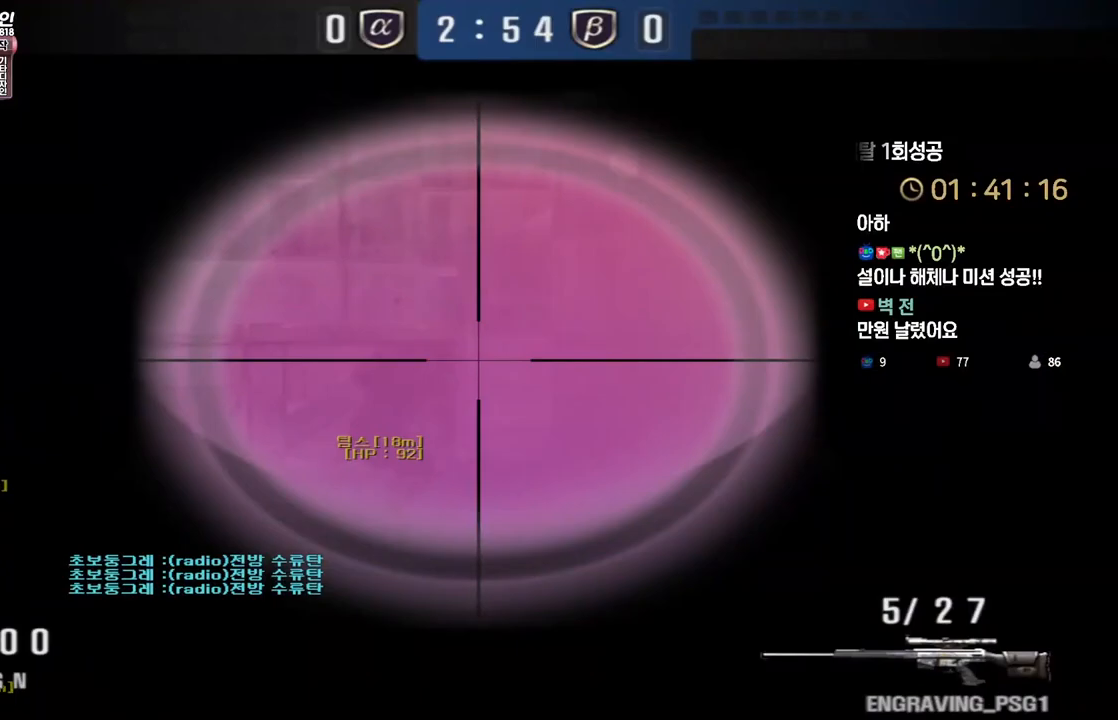
{"keys": ["shift"], "events": []}
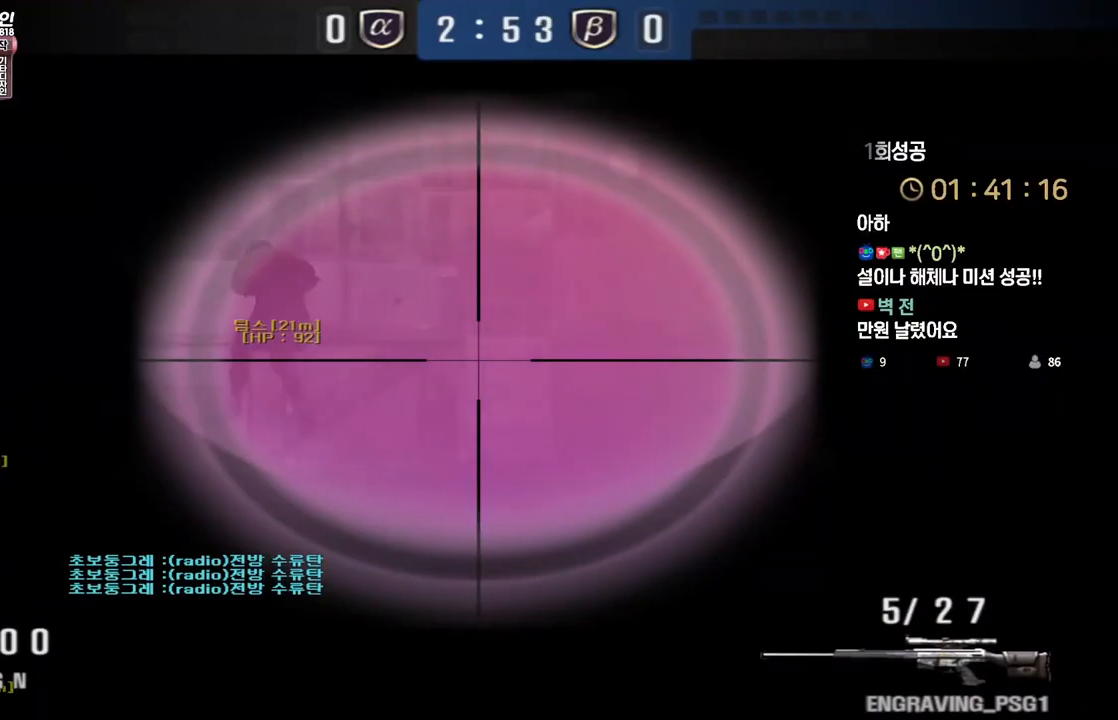
{"keys": ["shift"], "events": []}
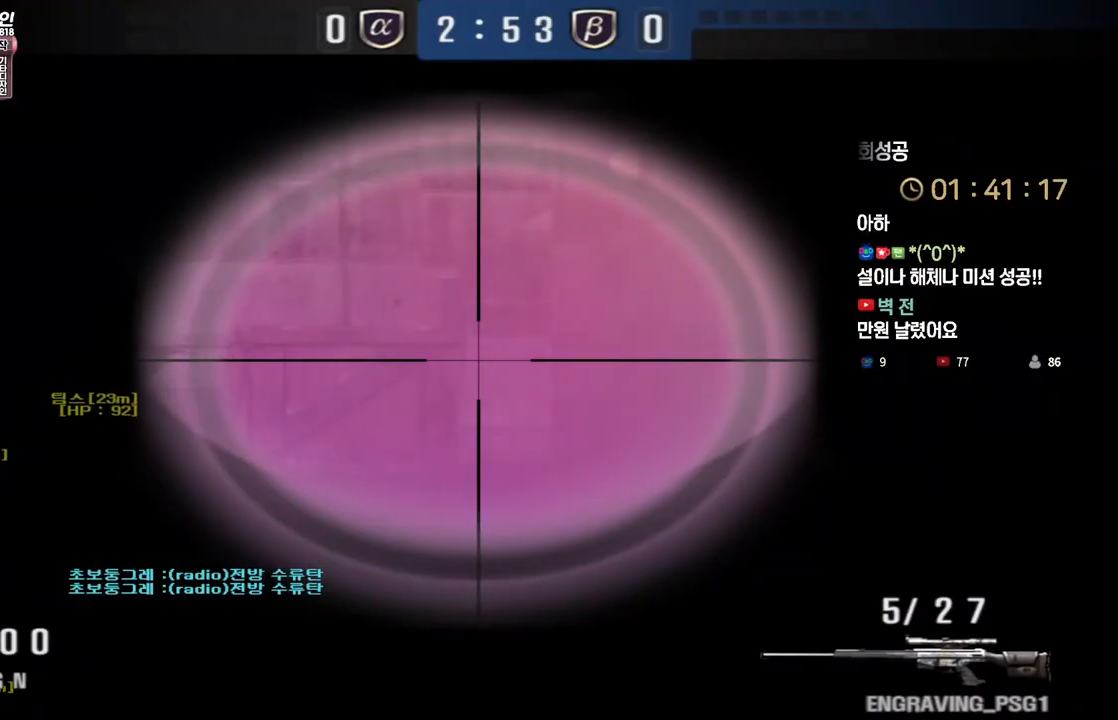
{"keys": ["shift"], "events": []}
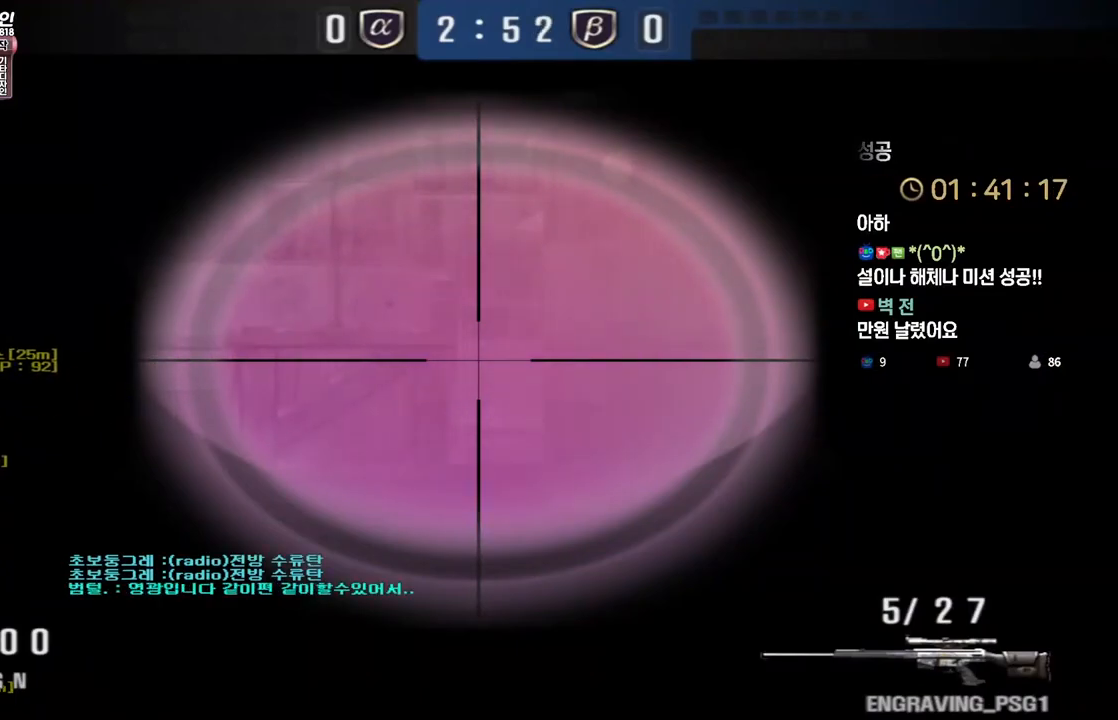
{"keys": ["shift"], "events": []}
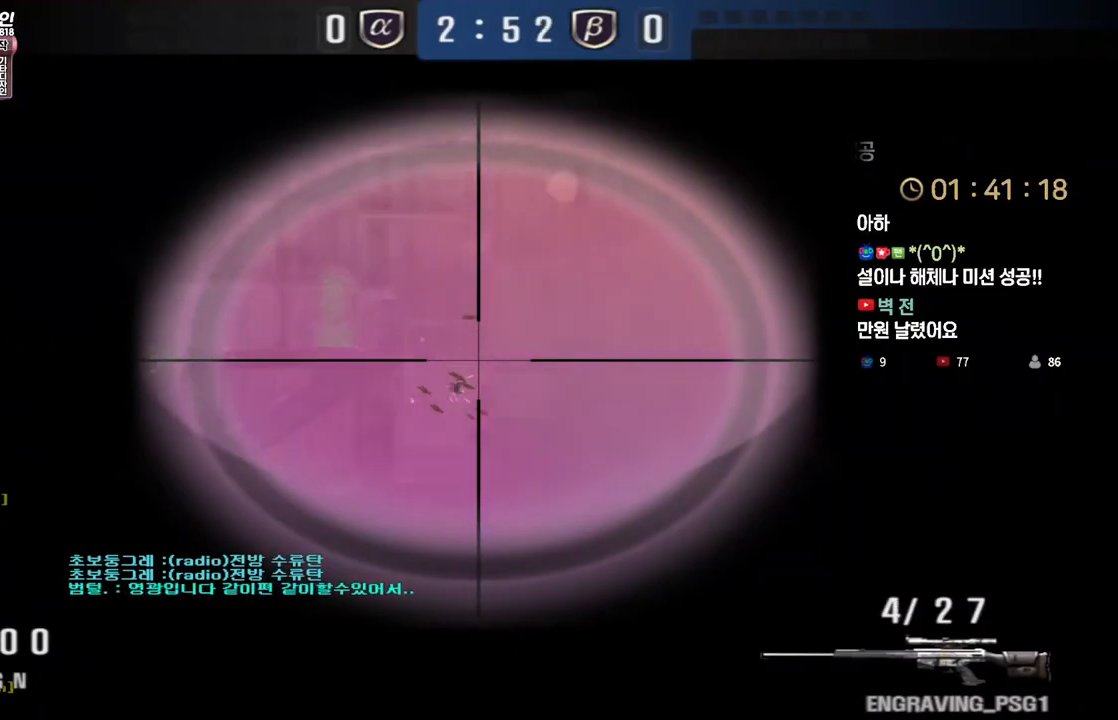
{"keys": ["shift"], "events": [[233, "w", "down"], [300, "a", "down"], [450, "a", "up"], [450, "w", "up"]]}
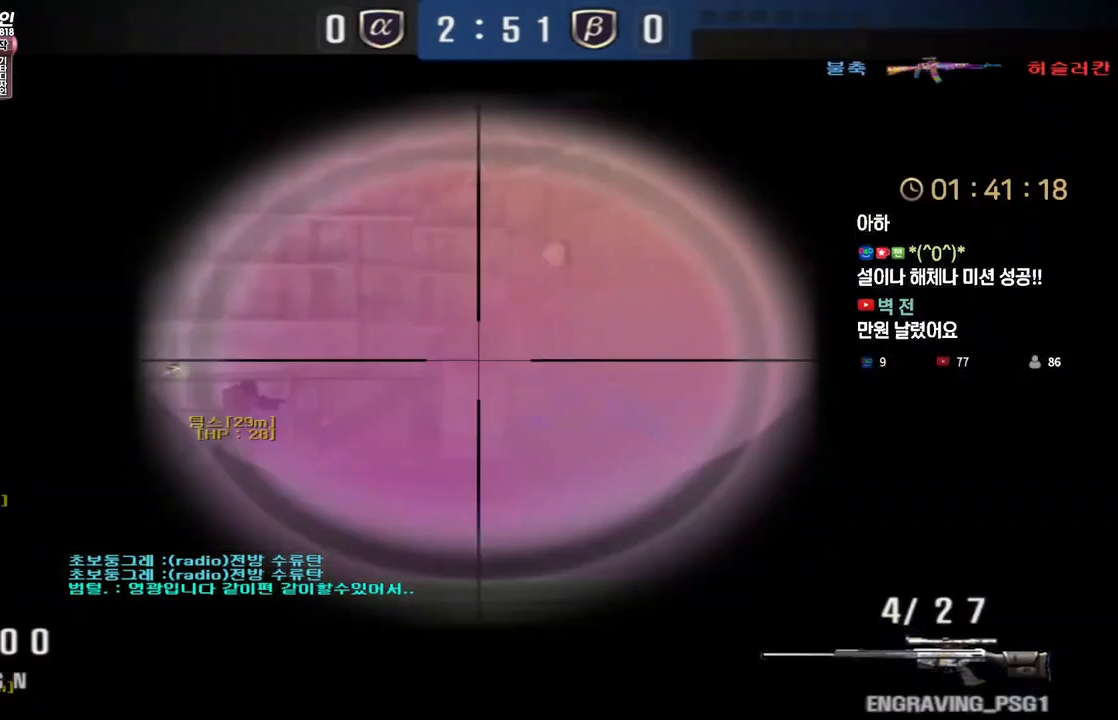
{"keys": ["d", "w"], "events": [[467, "d", "down"], [467, "shift", "up"], [467, "w", "down"]]}
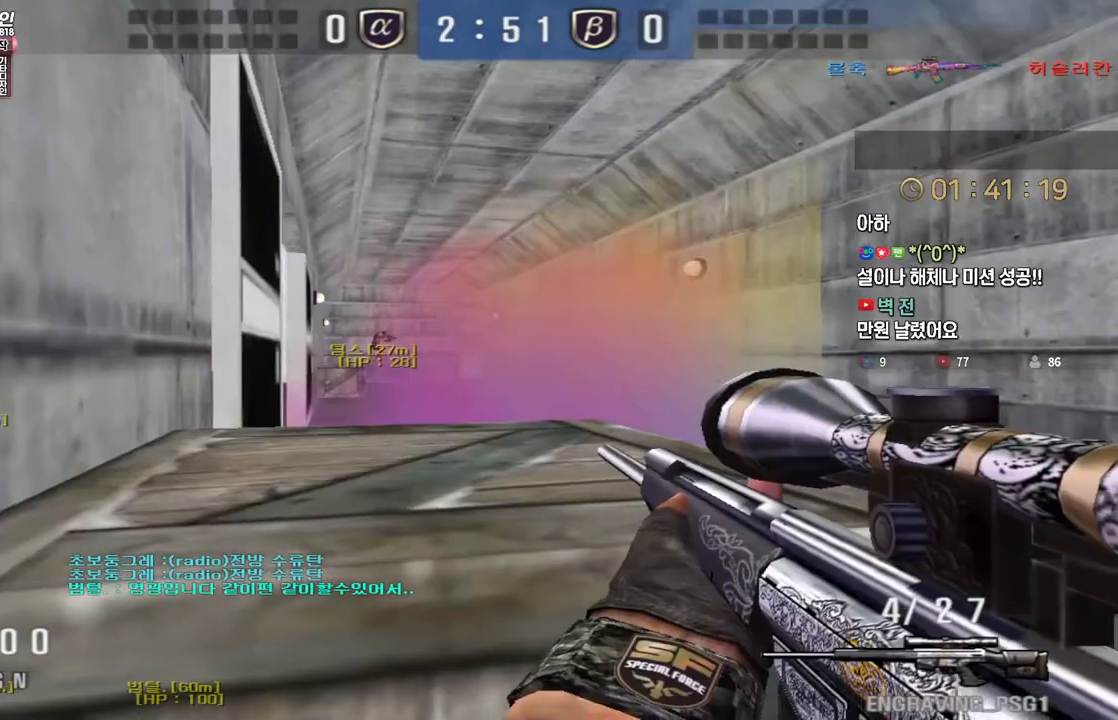
{"keys": ["a", "w"], "events": [[317, "shift", "down"], [333, "d", "up"], [350, "w", "up"], [400, "shift", "up"], [433, "a", "down"], [433, "w", "down"]]}
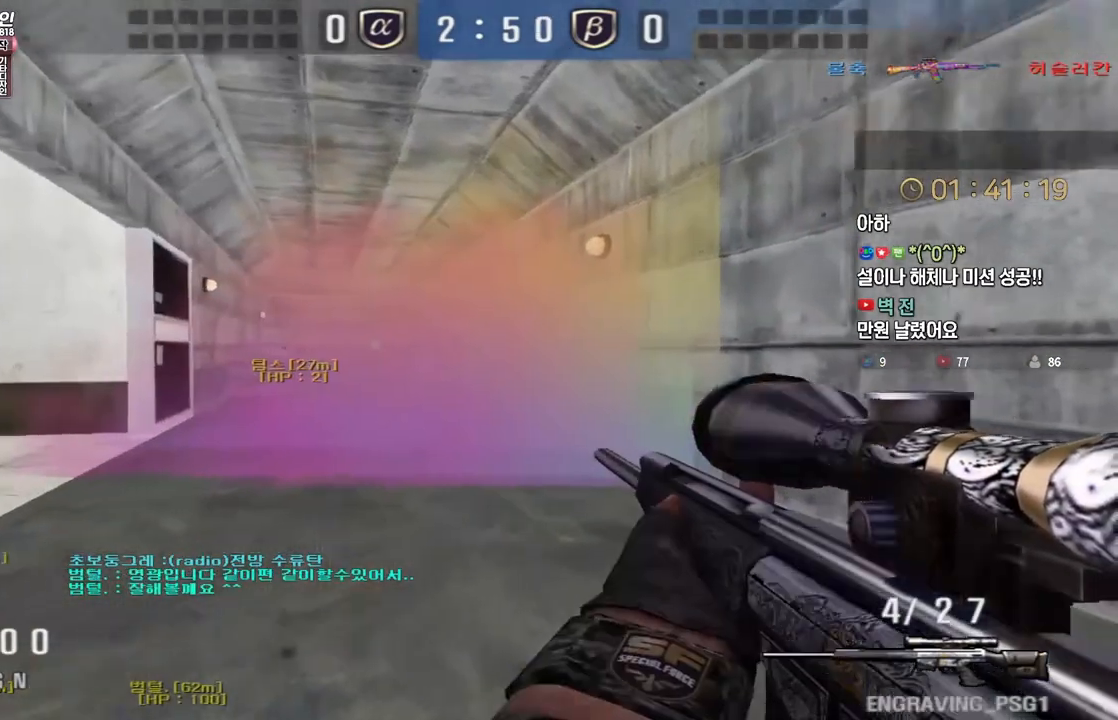
{"keys": ["ctrl"], "events": [[133, "shift", "down"], [150, "a", "up"], [150, "w", "up"], [233, "shift", "up"], [233, "w", "down"], [250, "a", "down"], [467, "ctrl", "down"], [500, "a", "up"], [500, "w", "up"]]}
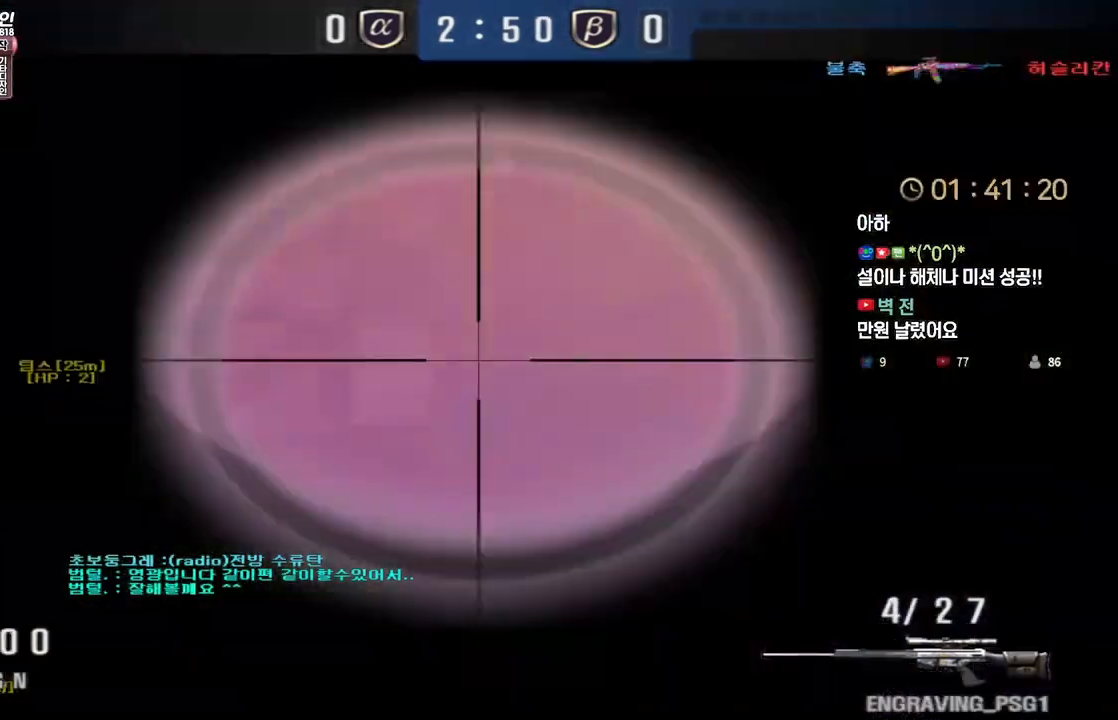
{"keys": ["ctrl"], "events": []}
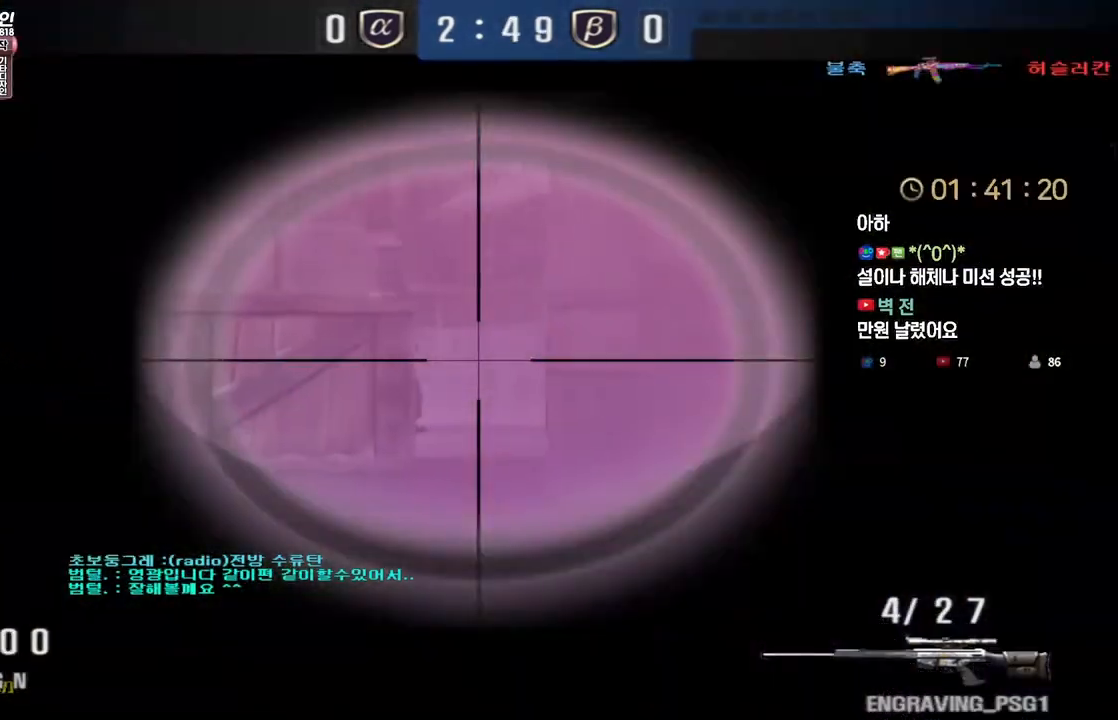
{"keys": ["d", "w"], "events": [[50, "d", "down"], [183, "d", "up"], [367, "d", "down"], [400, "w", "down"], [433, "ctrl", "up"]]}
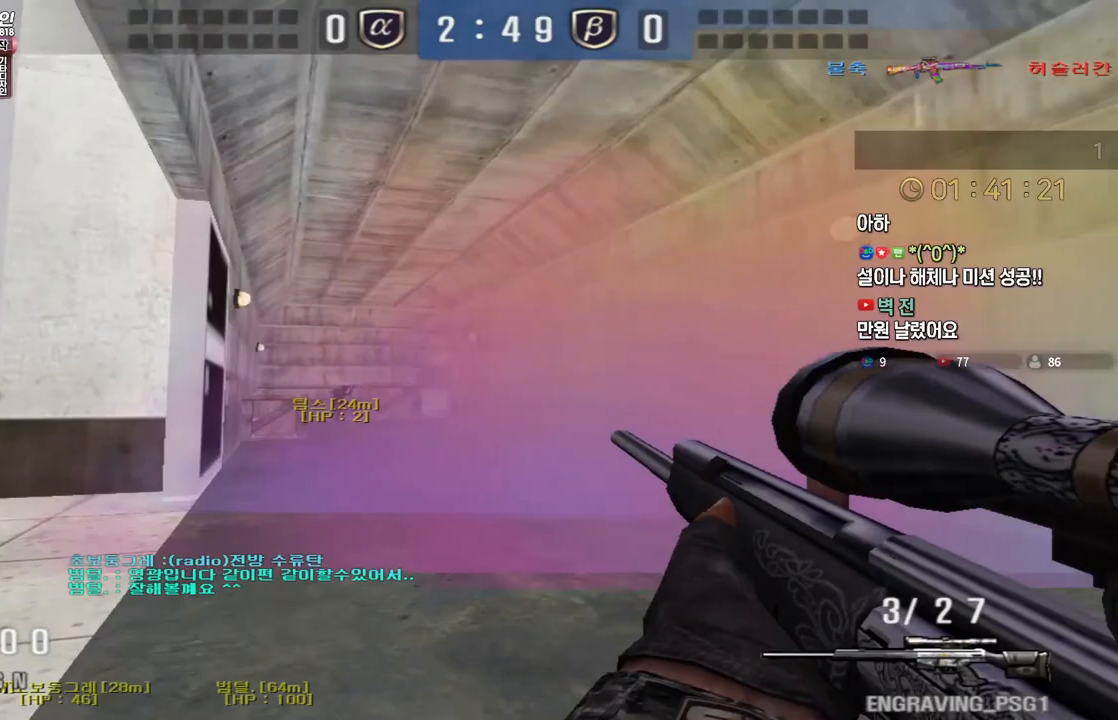
{"keys": ["a", "w"], "events": [[83, "a", "down"], [83, "d", "up"]]}
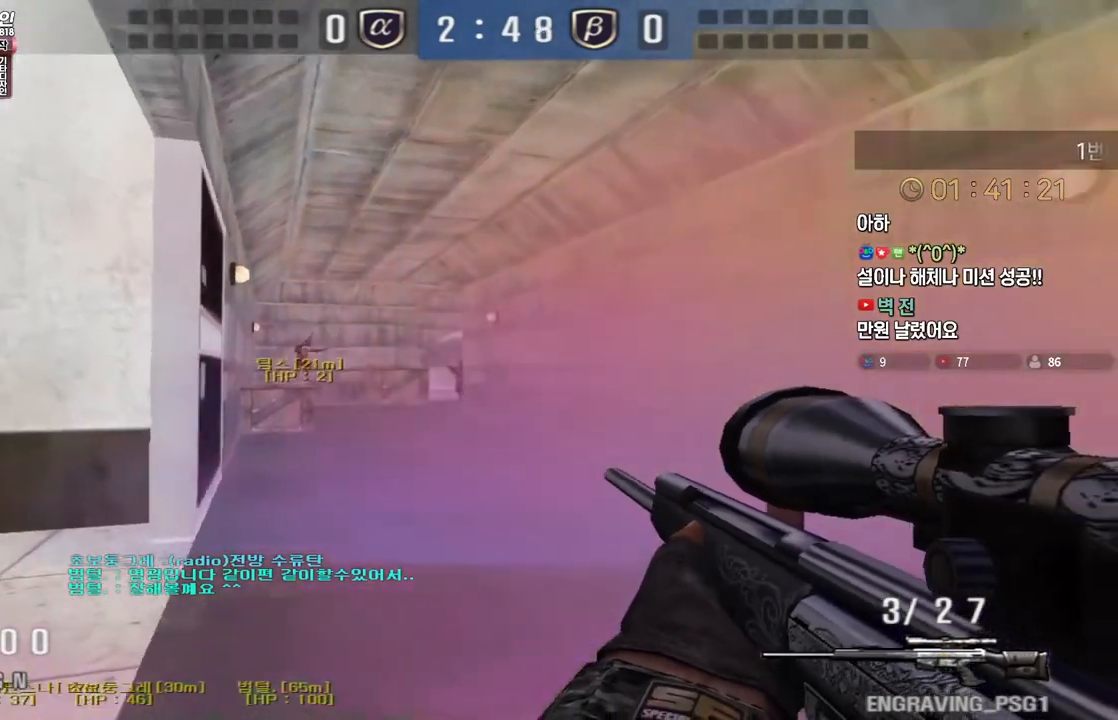
{"keys": ["ctrl"], "events": [[183, "ctrl", "down"], [217, "a", "up"], [217, "w", "up"]]}
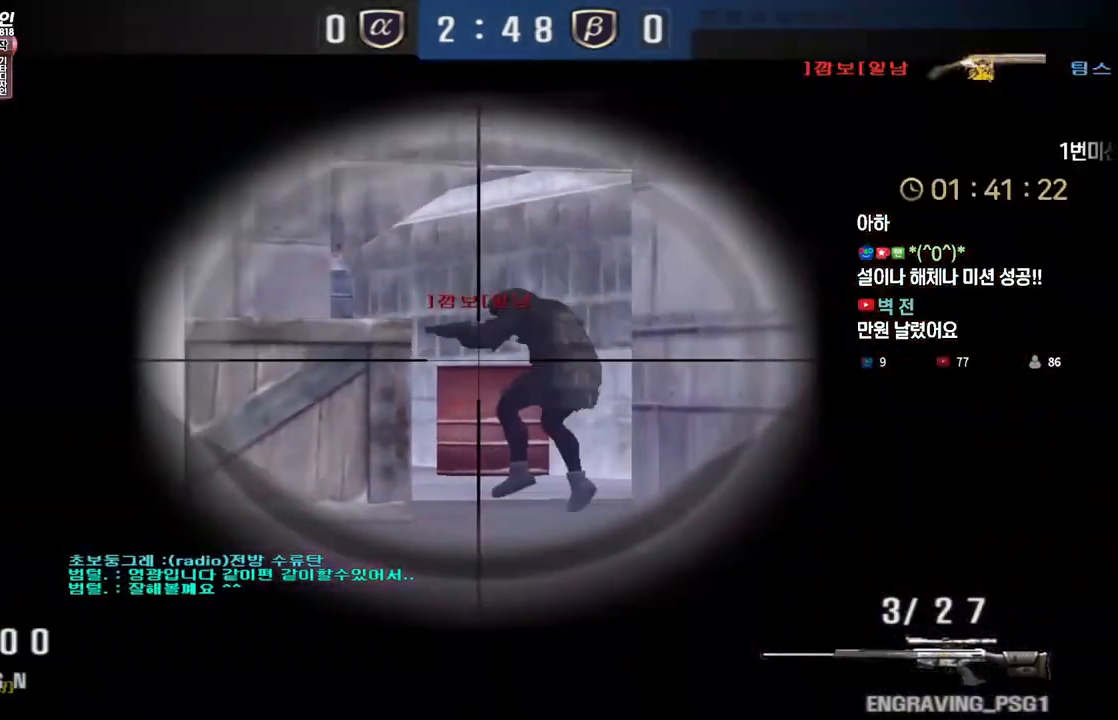
{"keys": ["d", "shift"], "events": [[117, "a", "down"], [133, "w", "down"], [150, "ctrl", "up"], [400, "shift", "down"], [417, "w", "up"], [433, "a", "up"], [500, "d", "down"]]}
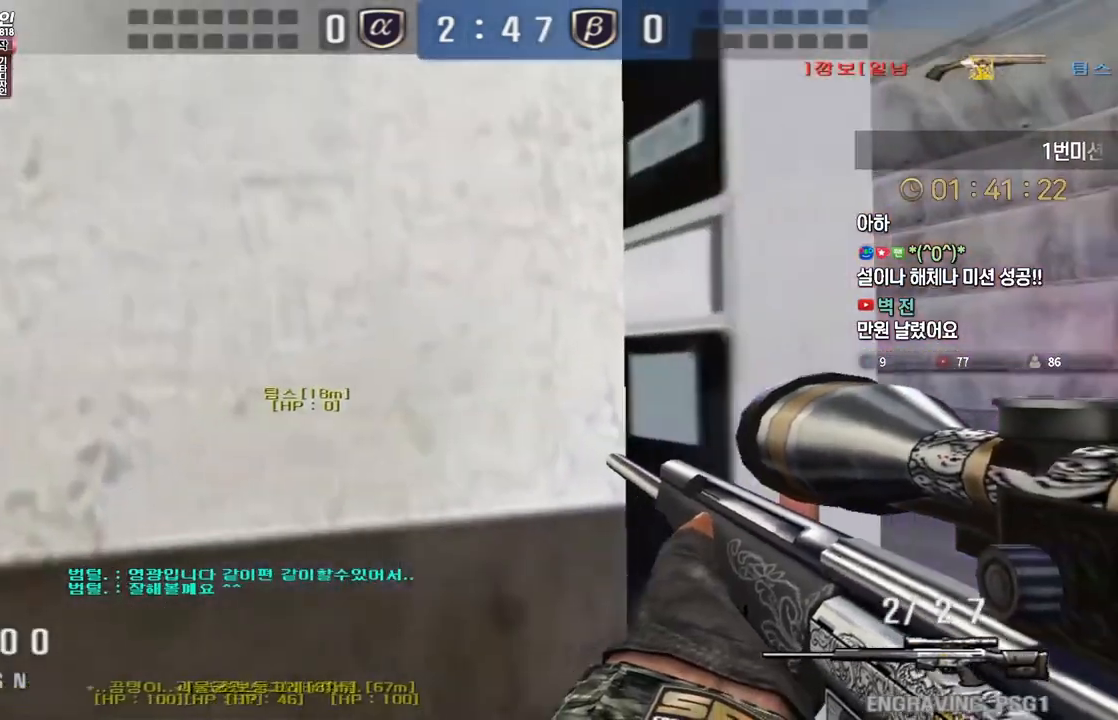
{"keys": ["d", "w"], "events": [[33, "w", "down"], [67, "shift", "up"], [267, "shift", "down"], [283, "d", "up"], [300, "space", "down"], [300, "w", "up"], [317, "shift", "up"], [350, "space", "up"], [350, "w", "down"], [367, "d", "down"]]}
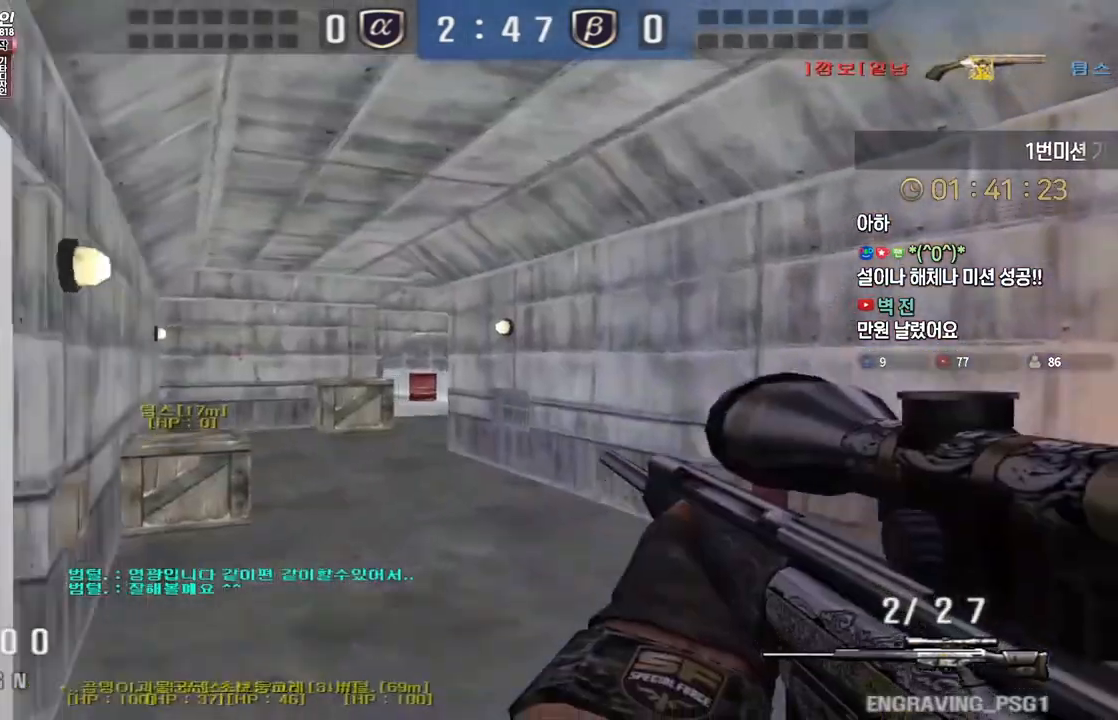
{"keys": ["a", "w"], "events": [[50, "a", "down"], [67, "d", "up"]]}